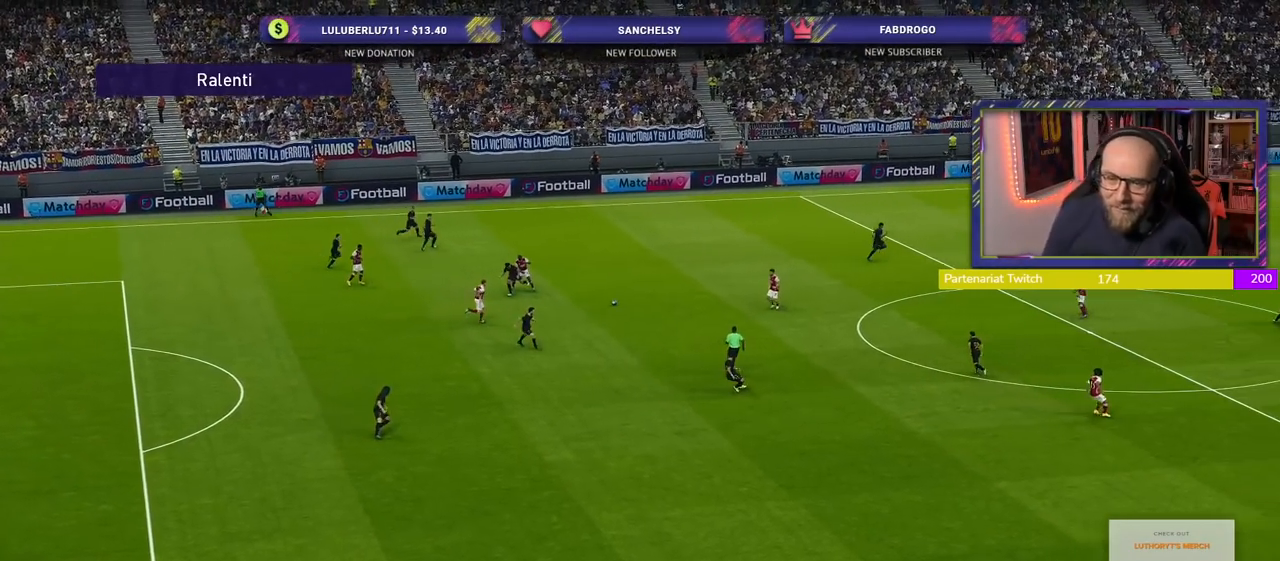
Gameplay with a controller (PlayStation layout); each line is a JSON object with the inputs held at the frame after it. "events" lists button and stick changes between this image and that frame as [ms after this image, input, new state], when the widget could be followed in between.
{"buttons": [], "left_stick": "center", "right_stick": "center", "events": [[80, "START", "up"]]}
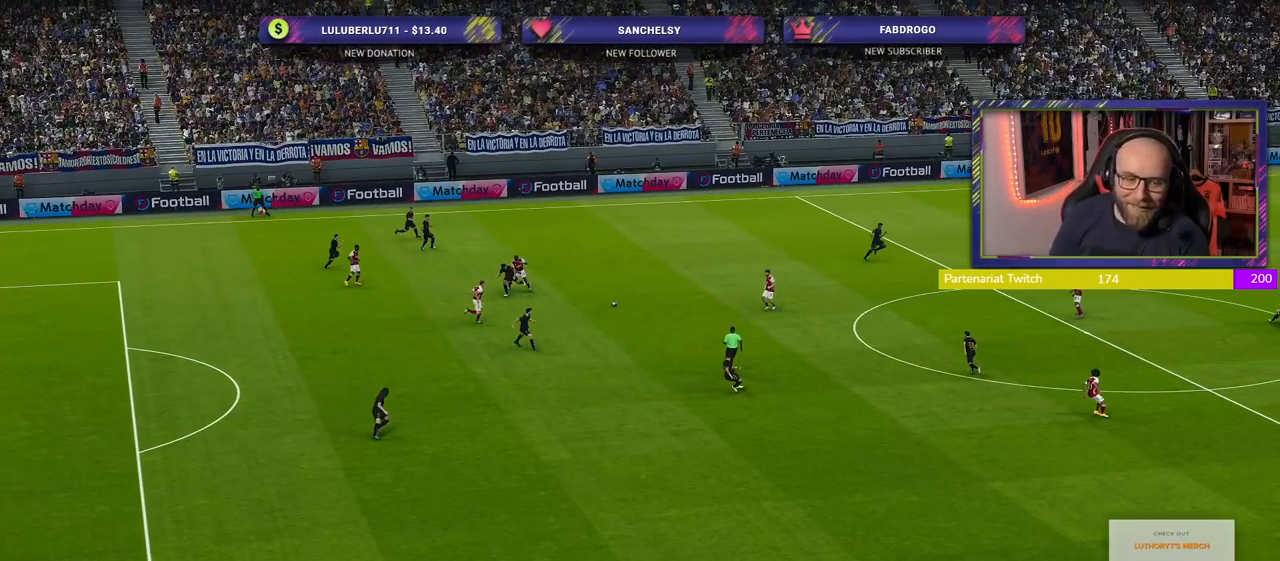
{"buttons": [], "left_stick": "center", "right_stick": "center", "events": []}
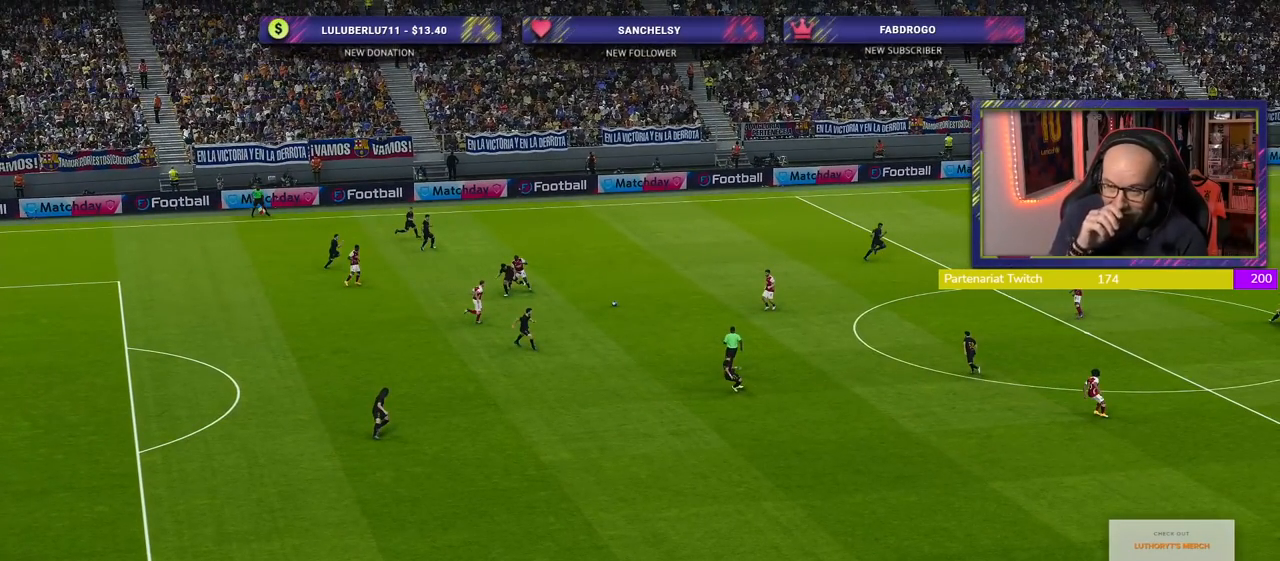
{"buttons": [], "left_stick": "center", "right_stick": "center", "events": []}
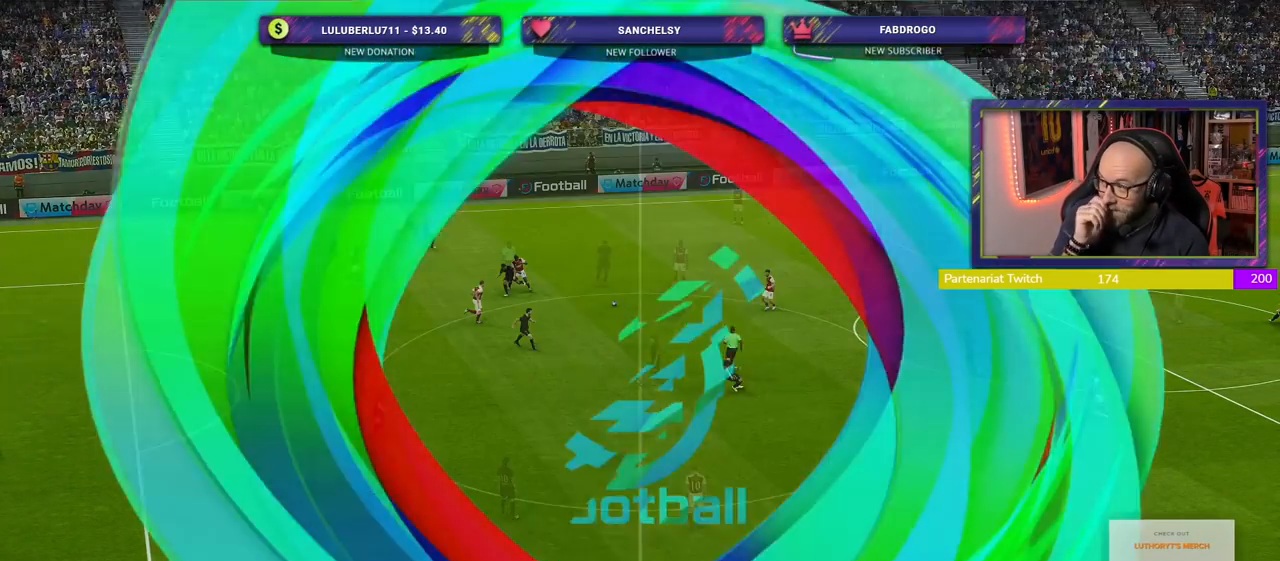
{"buttons": [], "left_stick": "center", "right_stick": "center", "events": []}
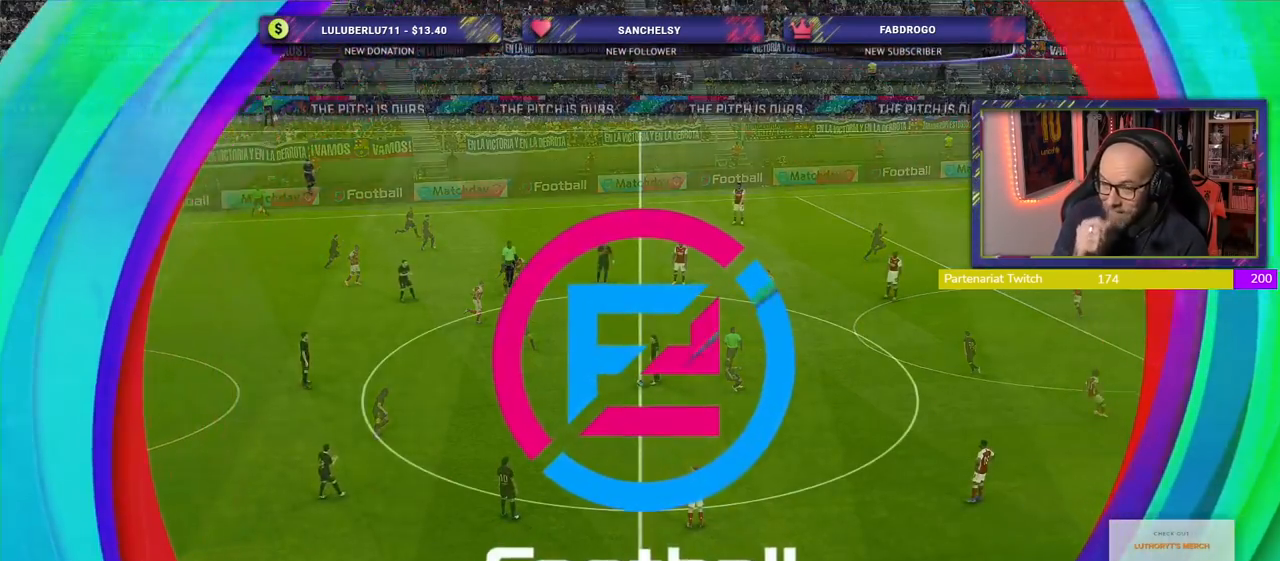
{"buttons": [], "left_stick": "center", "right_stick": "center", "events": []}
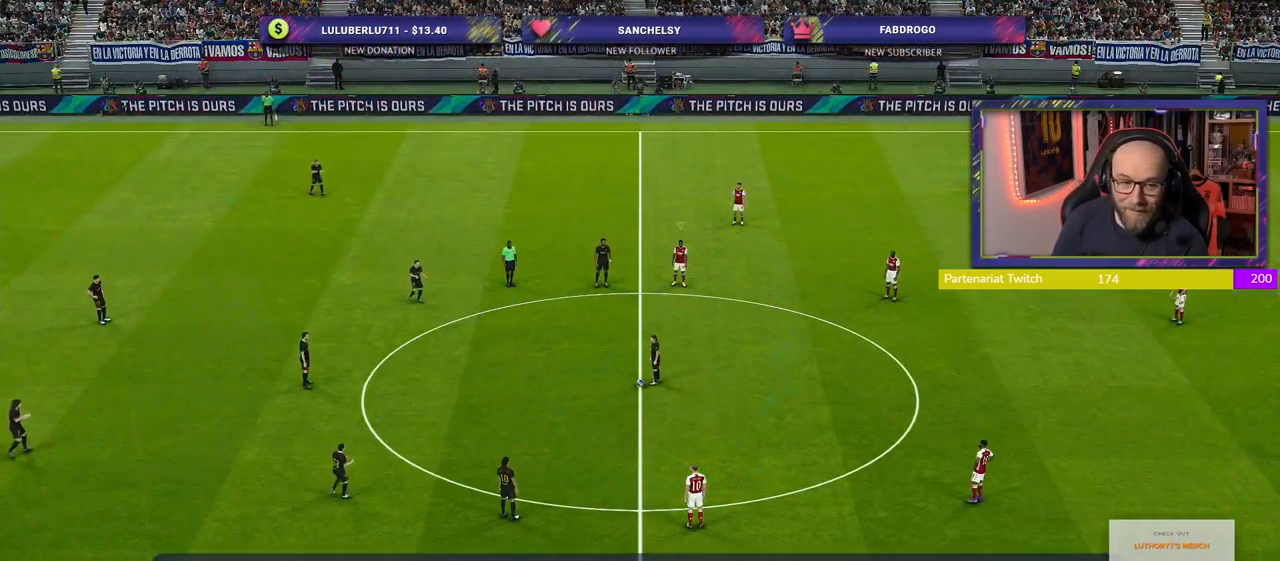
{"buttons": ["R2"], "left_stick": "center", "right_stick": "center", "events": [[440, "R2", "down"]]}
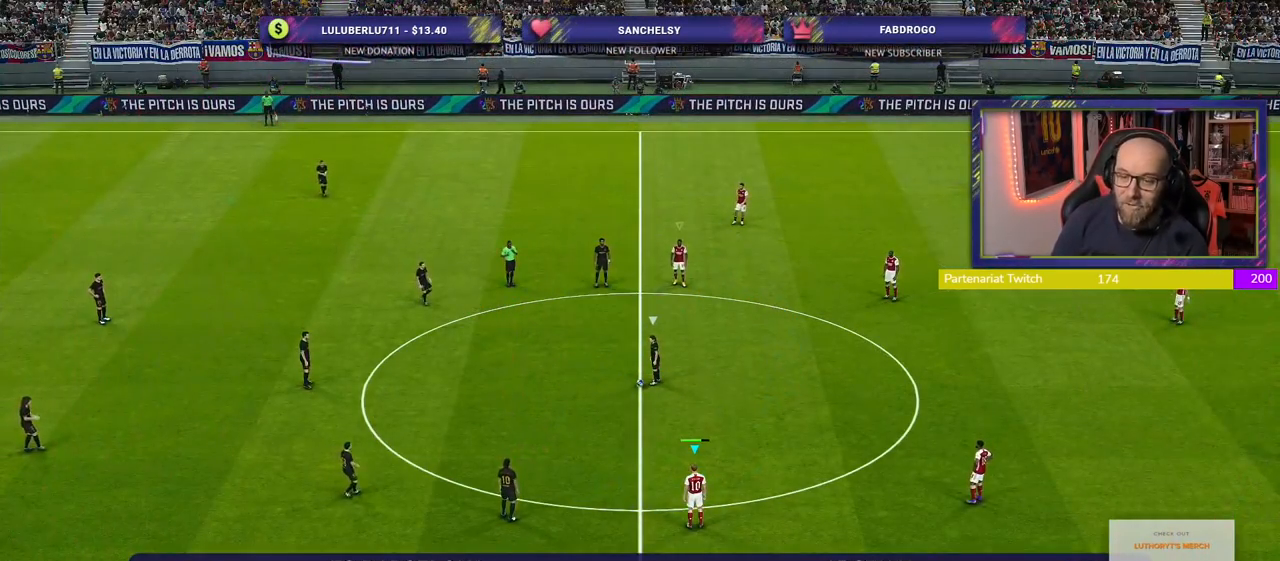
{"buttons": ["R2"], "left_stick": "center", "right_stick": "center", "events": [[80, "left_stick", "up-left"], [480, "left_stick", "center"]]}
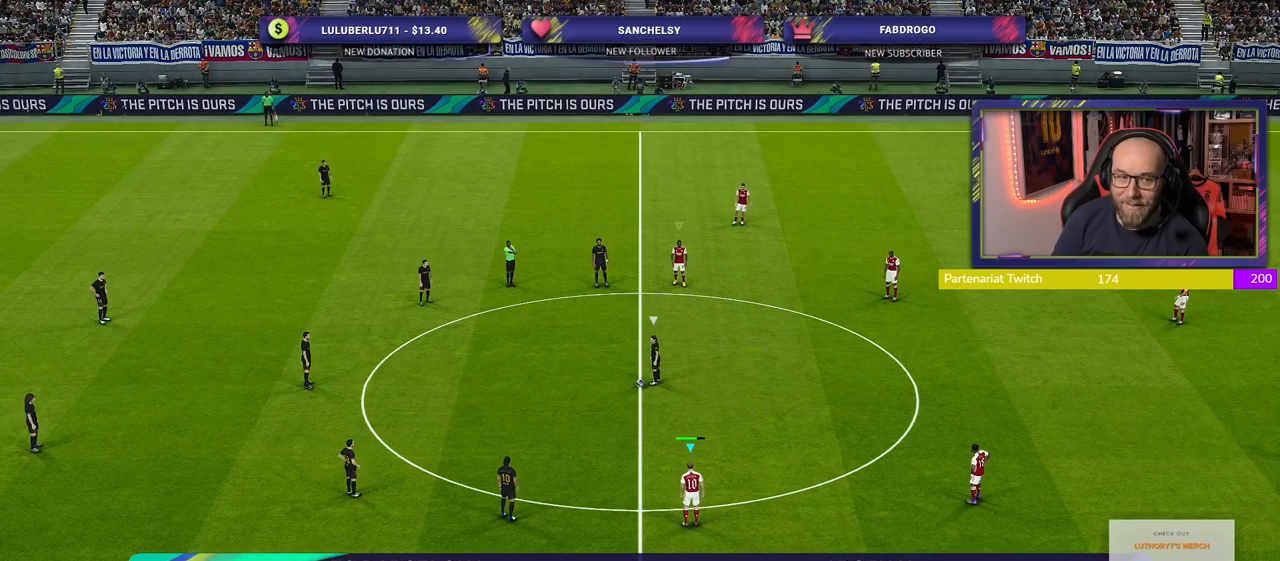
{"buttons": ["SQUARE", "R2"], "left_stick": "up-left", "right_stick": "center", "events": [[480, "SQUARE", "down"], [480, "left_stick", "up-left"]]}
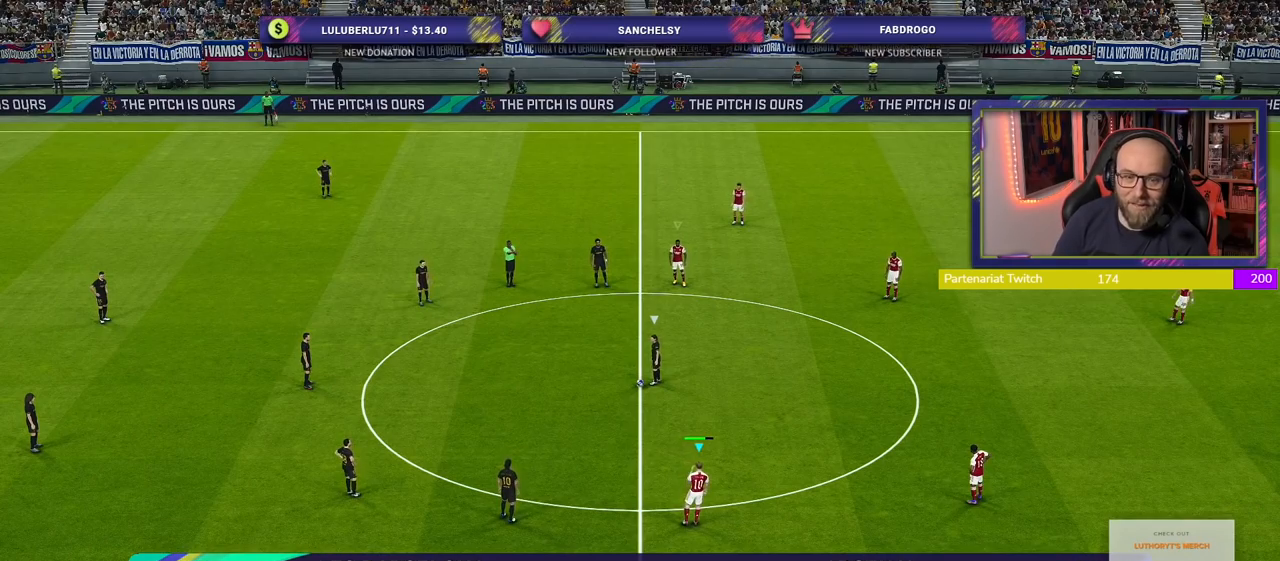
{"buttons": ["SQUARE", "R2"], "left_stick": "up-left", "right_stick": "center", "events": []}
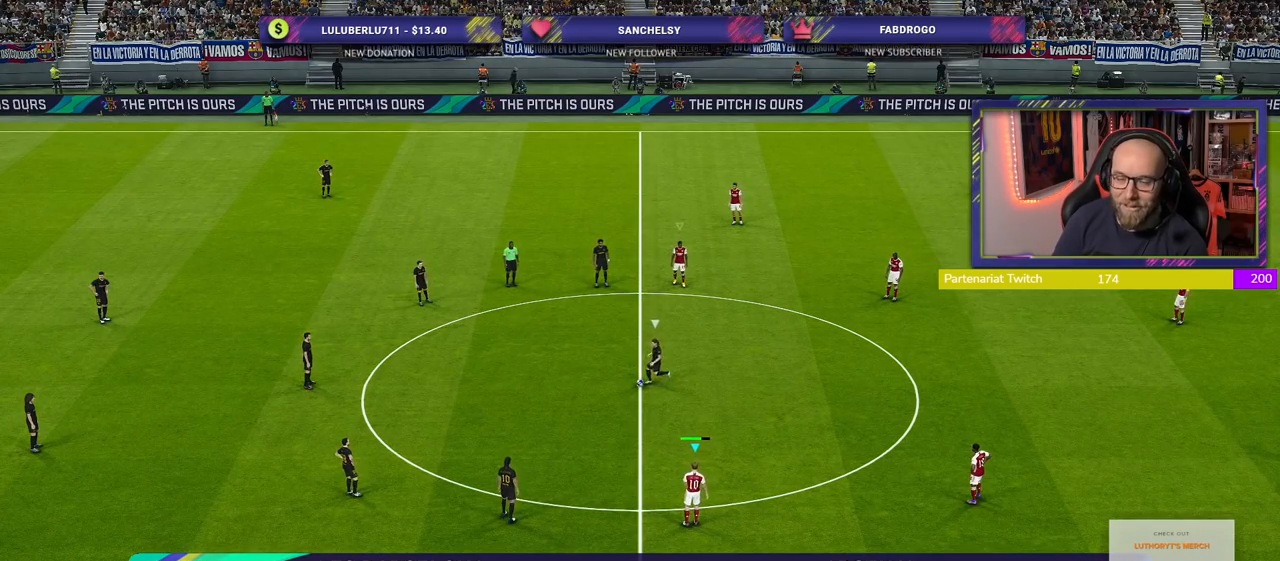
{"buttons": ["SQUARE", "R2"], "left_stick": "up-left", "right_stick": "center", "events": []}
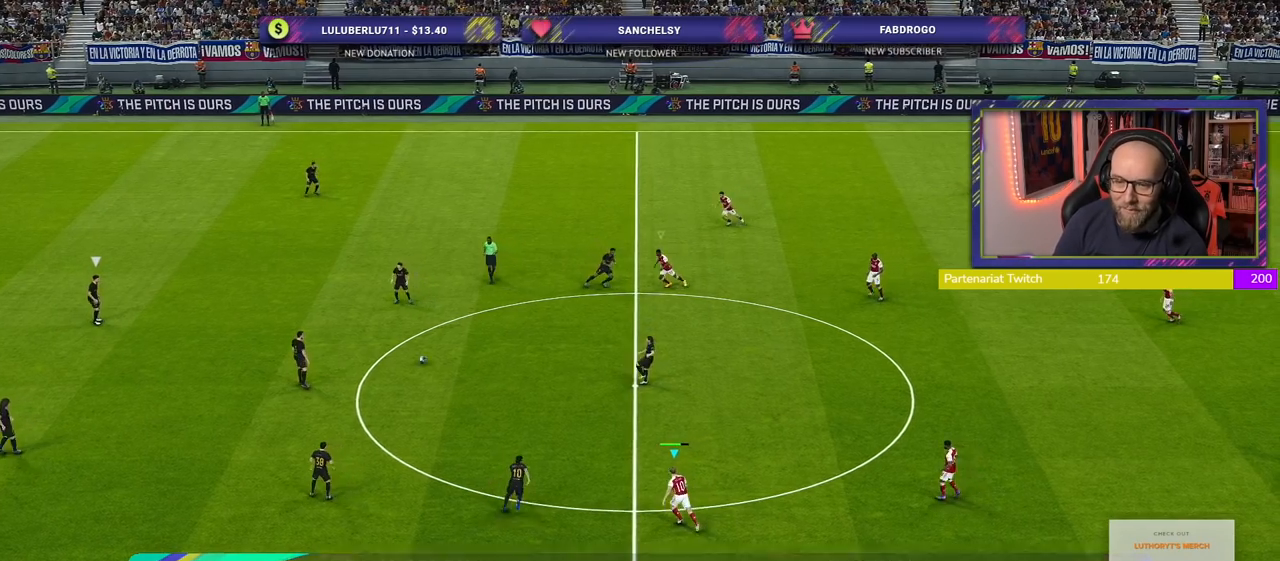
{"buttons": ["SQUARE", "R2"], "left_stick": "left", "right_stick": "center", "events": [[280, "left_stick", "left"]]}
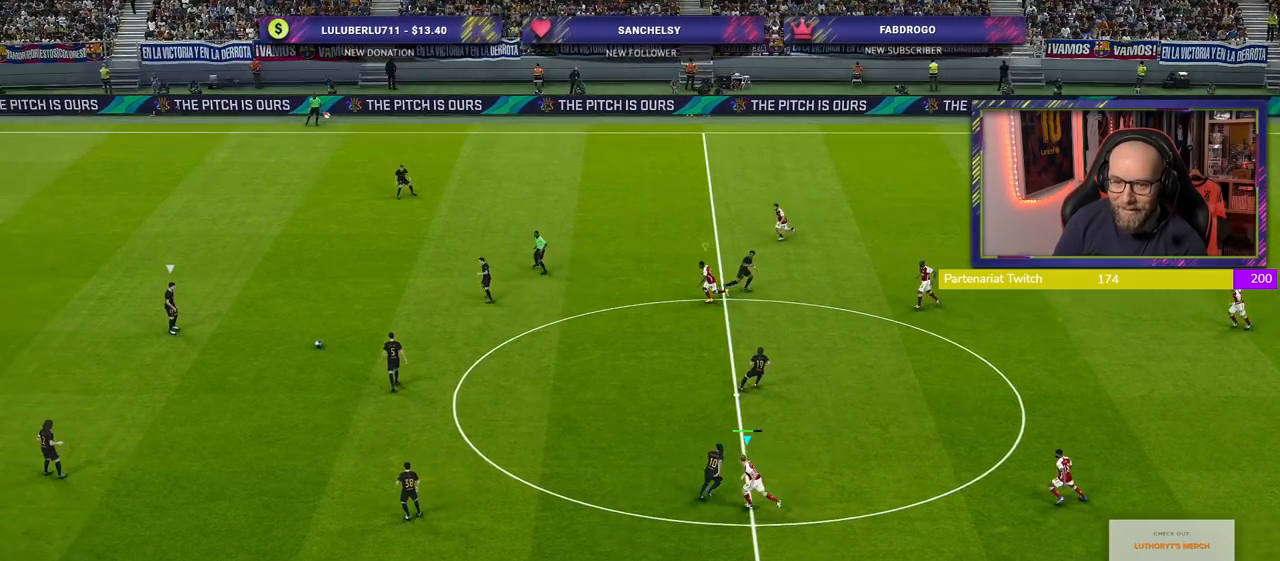
{"buttons": ["SQUARE", "R2"], "left_stick": "left", "right_stick": "center", "events": []}
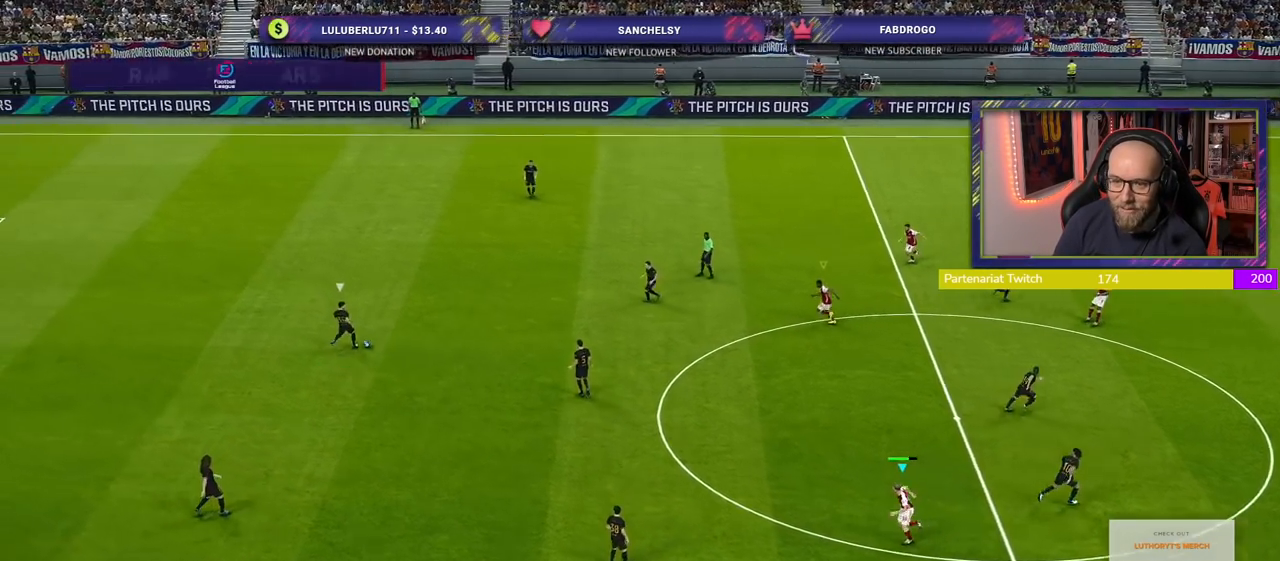
{"buttons": ["SQUARE", "L1", "R2"], "left_stick": "up-left", "right_stick": "center", "events": [[360, "left_stick", "up-left"], [480, "L1", "down"]]}
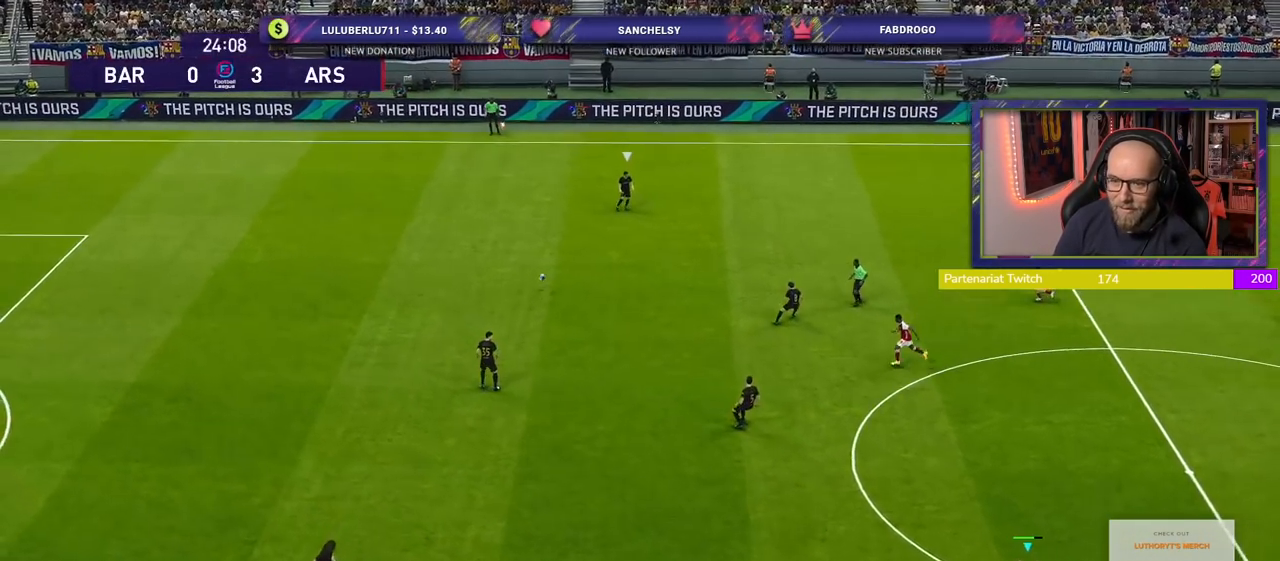
{"buttons": ["R2"], "left_stick": "up", "right_stick": "center", "events": [[60, "SQUARE", "up"], [140, "L1", "up"], [280, "left_stick", "up"]]}
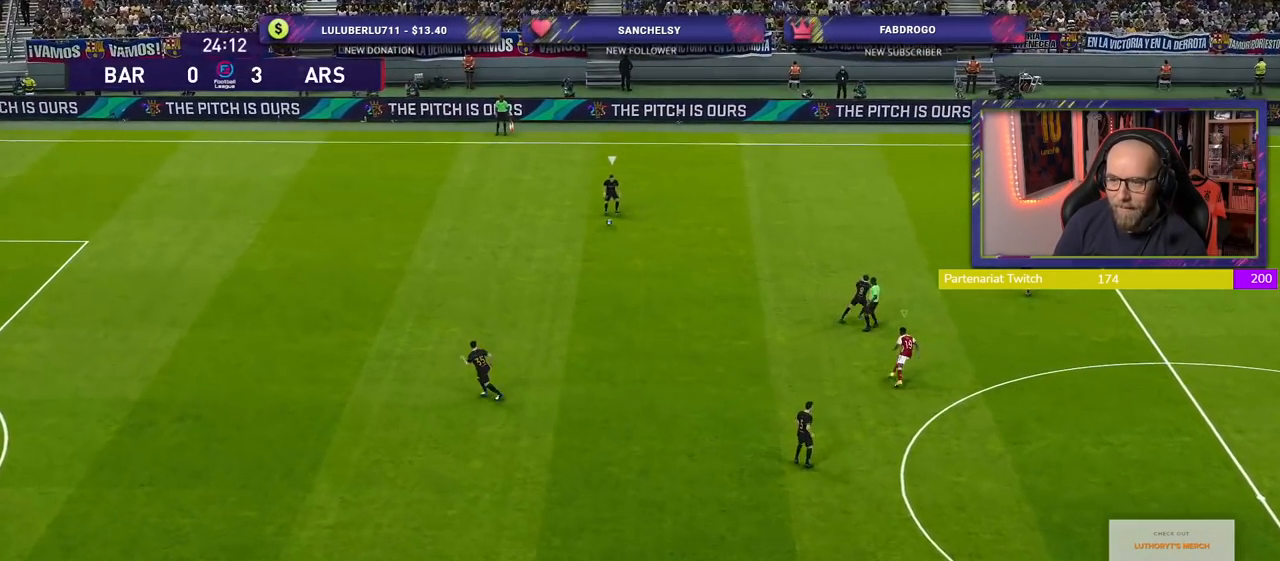
{"buttons": ["R2"], "left_stick": "up-left", "right_stick": "center", "events": [[40, "left_stick", "up-left"]]}
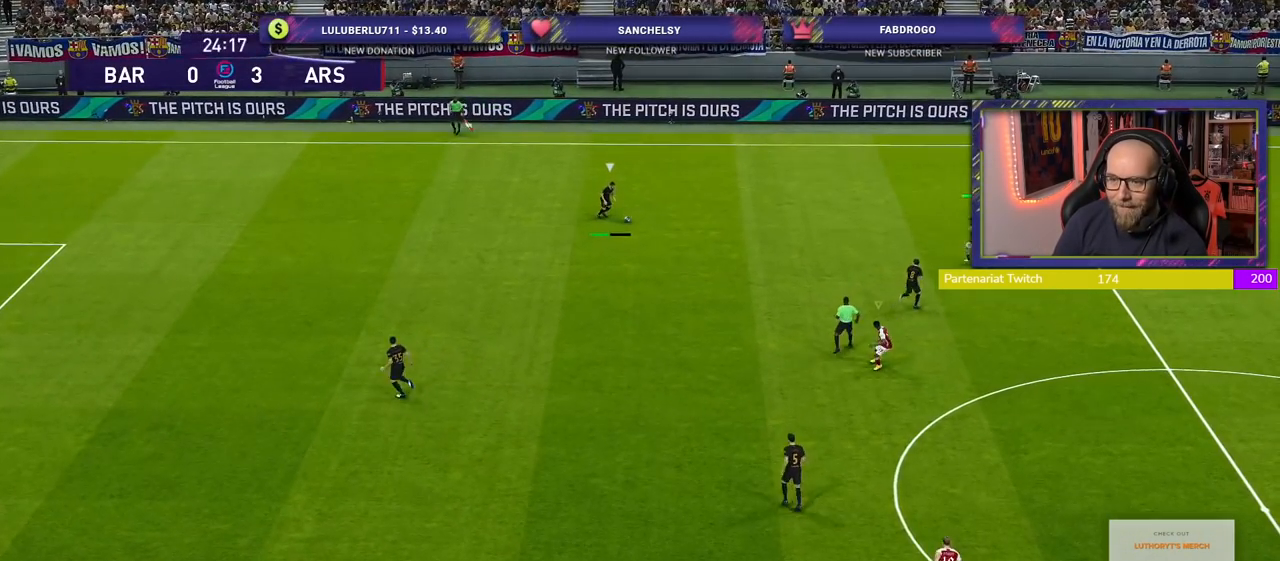
{"buttons": ["CROSS"], "left_stick": "center", "right_stick": "center", "events": [[60, "left_stick", "left"], [120, "CROSS", "down"], [260, "R2", "up"], [320, "left_stick", "center"]]}
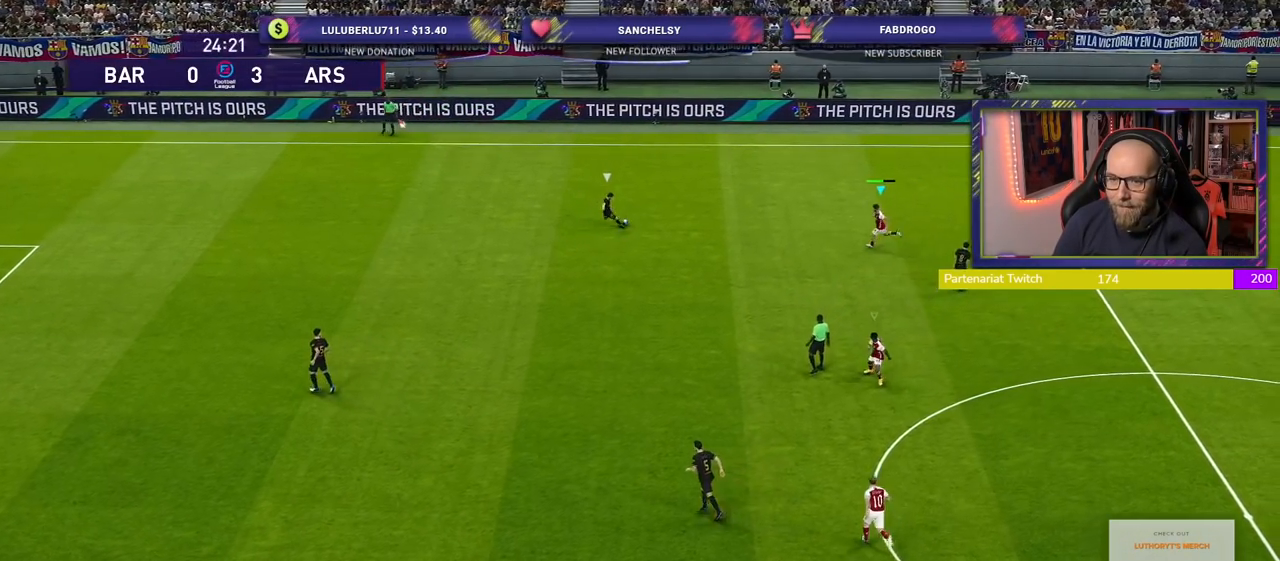
{"buttons": ["R2"], "left_stick": "right", "right_stick": "center", "events": [[380, "left_stick", "right"], [400, "CROSS", "up"], [400, "R2", "down"]]}
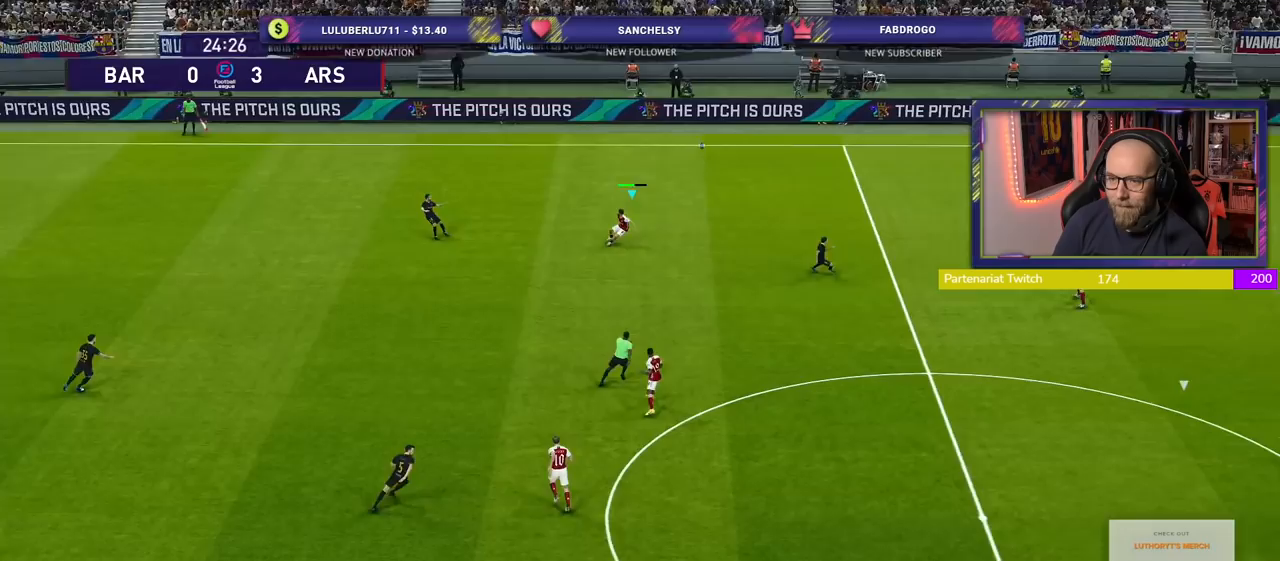
{"buttons": ["R2"], "left_stick": "right", "right_stick": "center", "events": []}
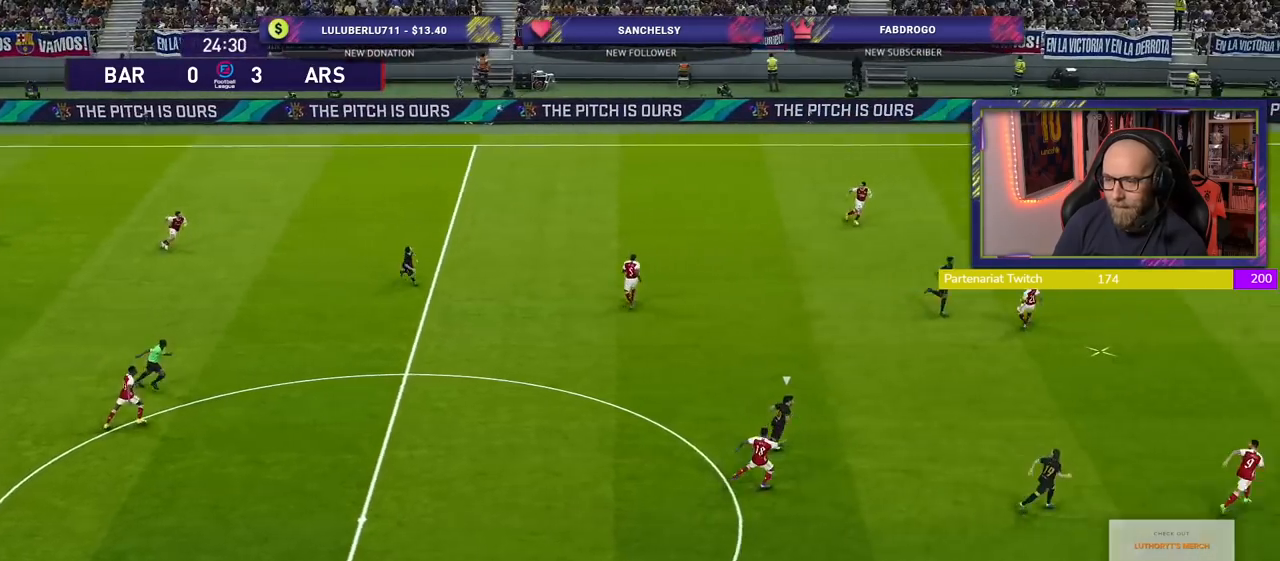
{"buttons": ["CROSS"], "left_stick": "left", "right_stick": "center", "events": [[220, "left_stick", "left"], [280, "R2", "up"], [300, "CROSS", "down"]]}
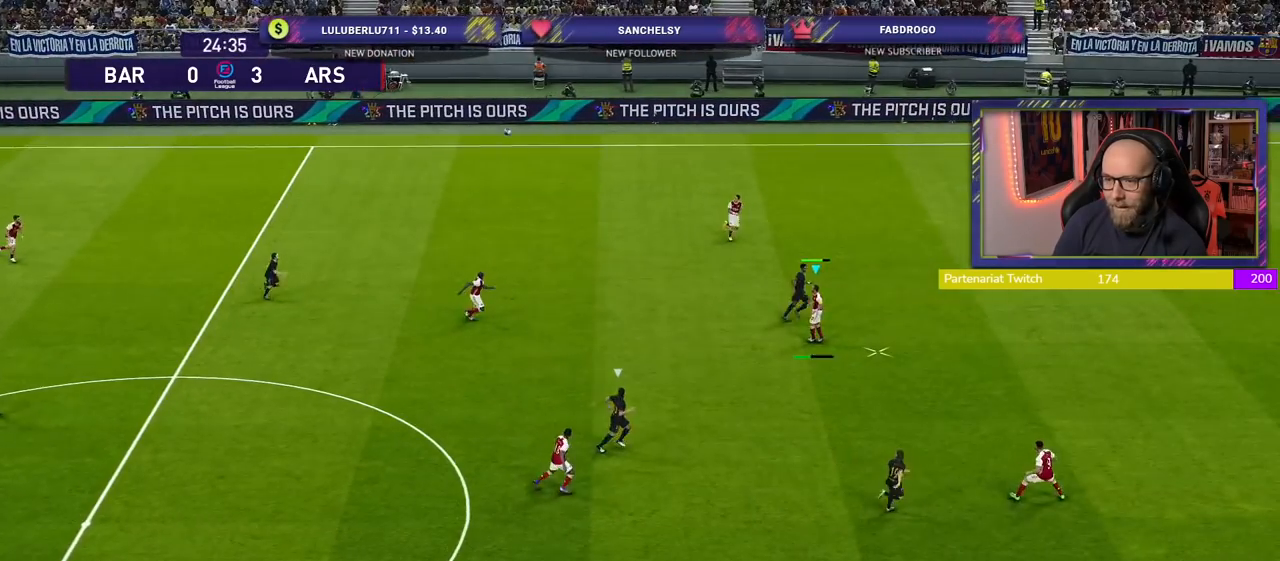
{"buttons": [], "left_stick": "left", "right_stick": "center", "events": [[20, "CROSS", "up"]]}
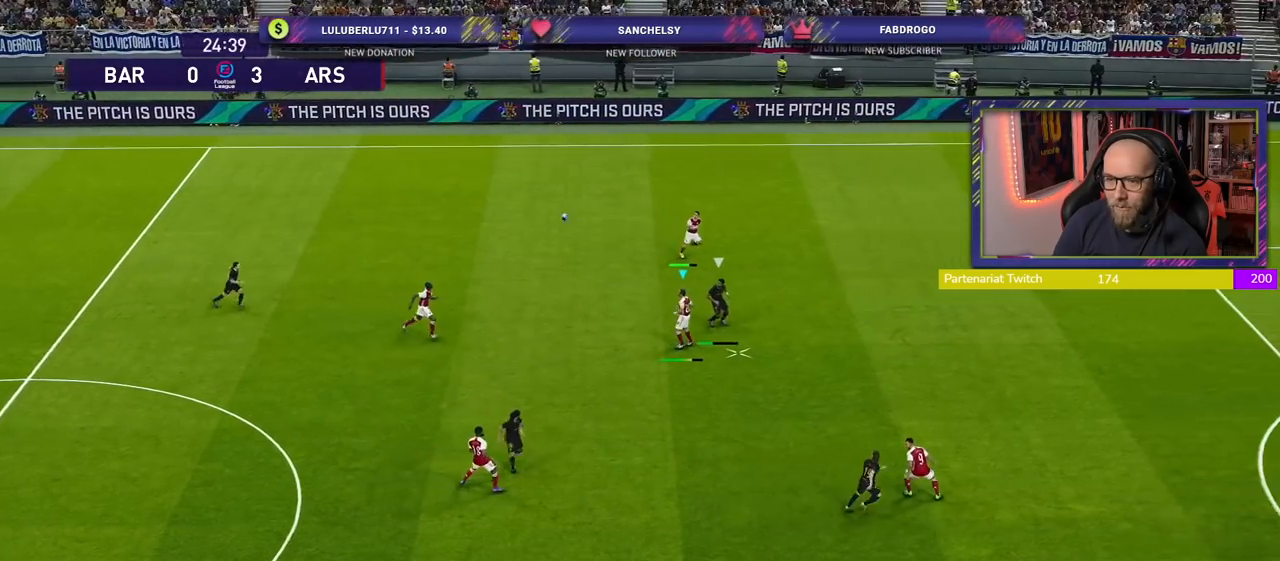
{"buttons": [], "left_stick": "down-left", "right_stick": "center", "events": [[400, "left_stick", "down-left"]]}
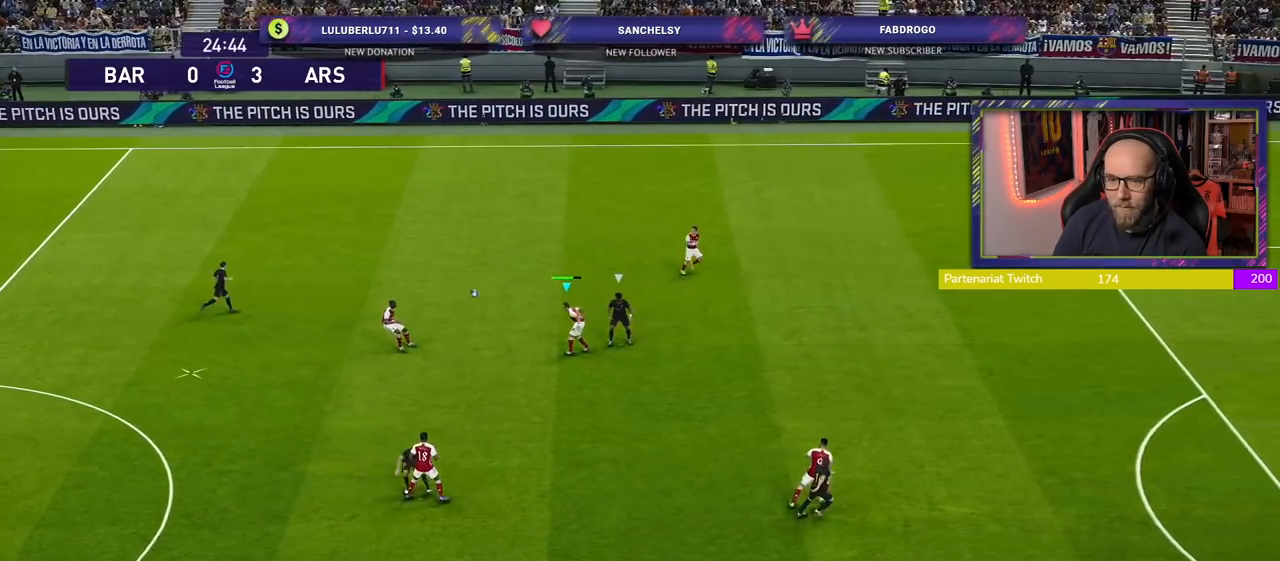
{"buttons": ["R2"], "left_stick": "right", "right_stick": "center", "events": [[180, "R2", "down"], [240, "left_stick", "right"]]}
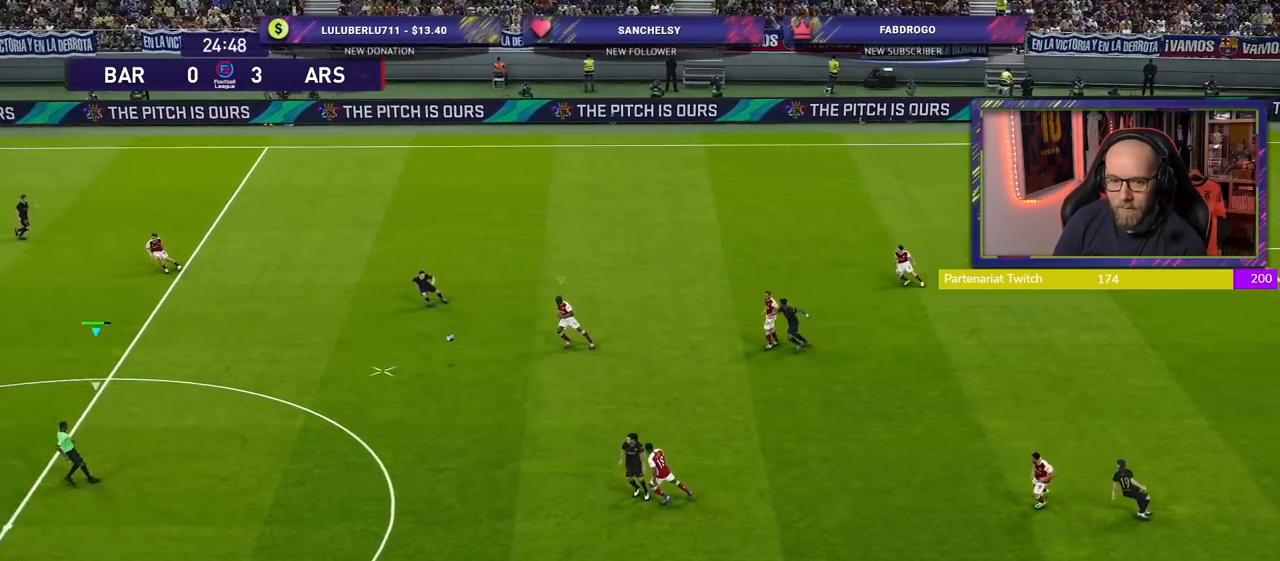
{"buttons": ["R2"], "left_stick": "right", "right_stick": "center", "events": []}
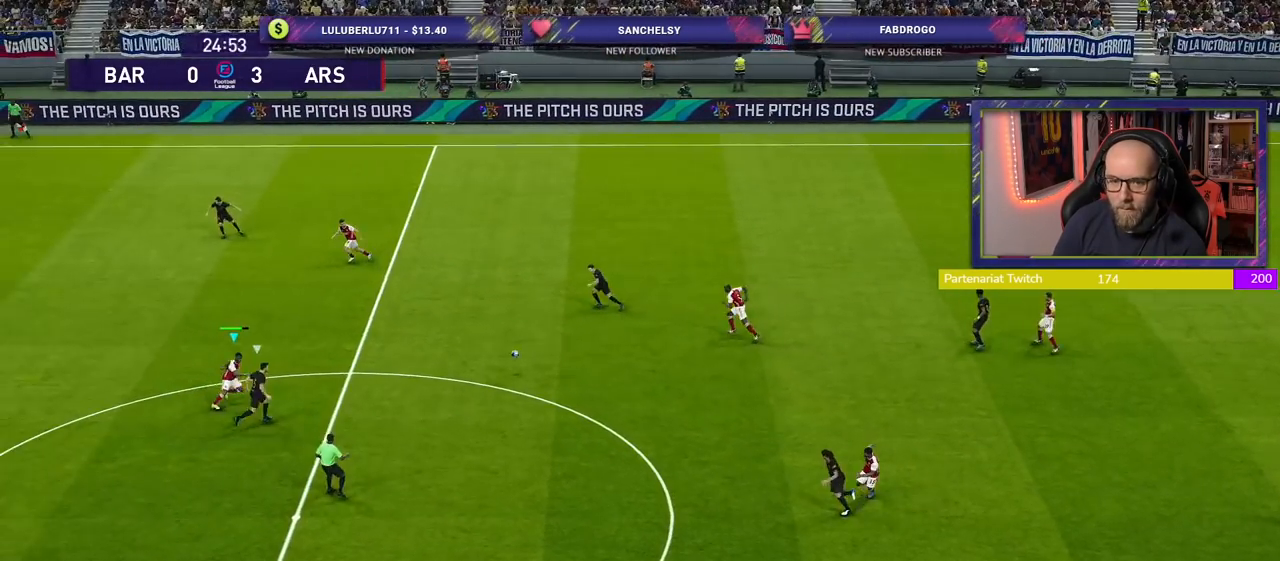
{"buttons": ["R2"], "left_stick": "right", "right_stick": "center", "events": []}
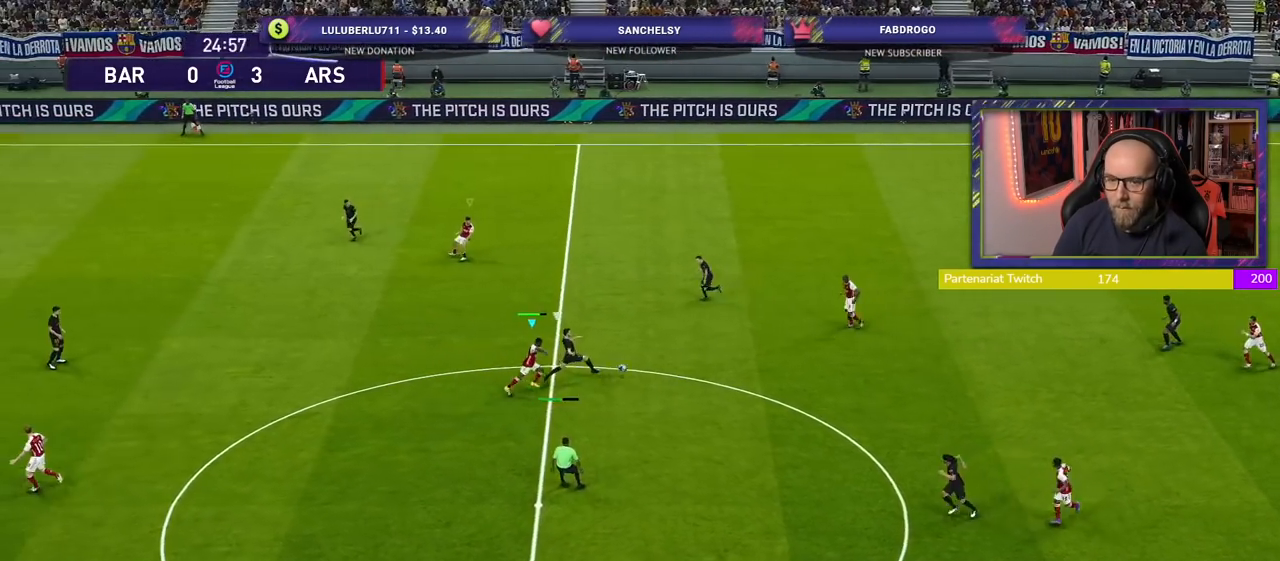
{"buttons": ["L1", "R2"], "left_stick": "down-right", "right_stick": "center", "events": [[320, "left_stick", "down-right"], [400, "L1", "down"]]}
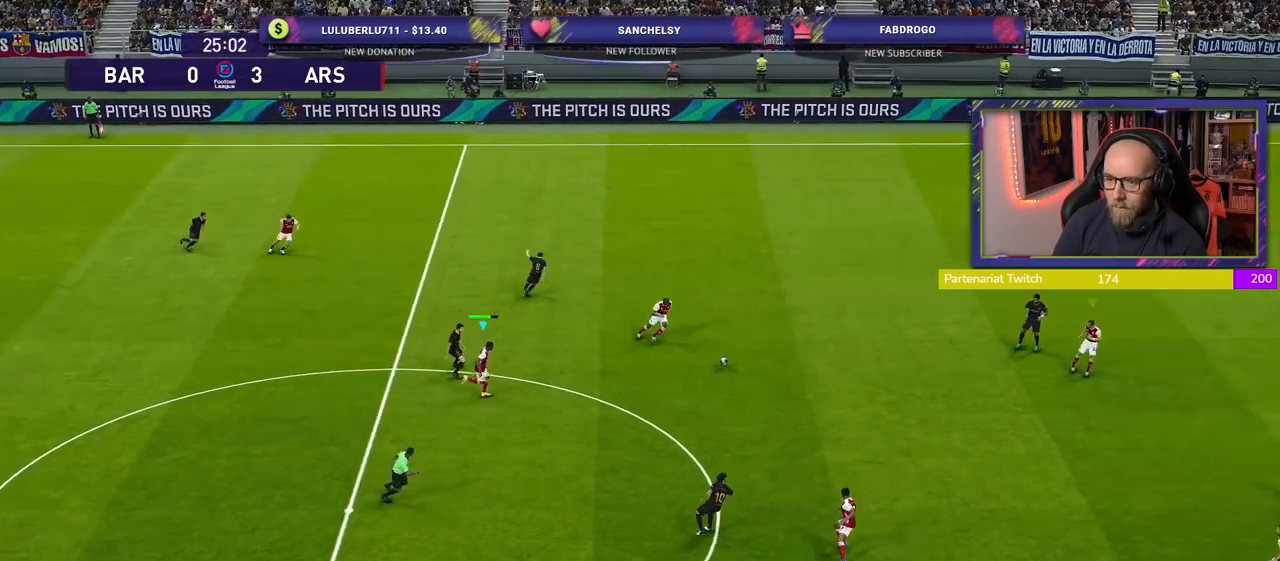
{"buttons": [], "left_stick": "down-left", "right_stick": "center", "events": [[20, "L1", "up"], [20, "left_stick", "down-left"], [120, "R2", "up"]]}
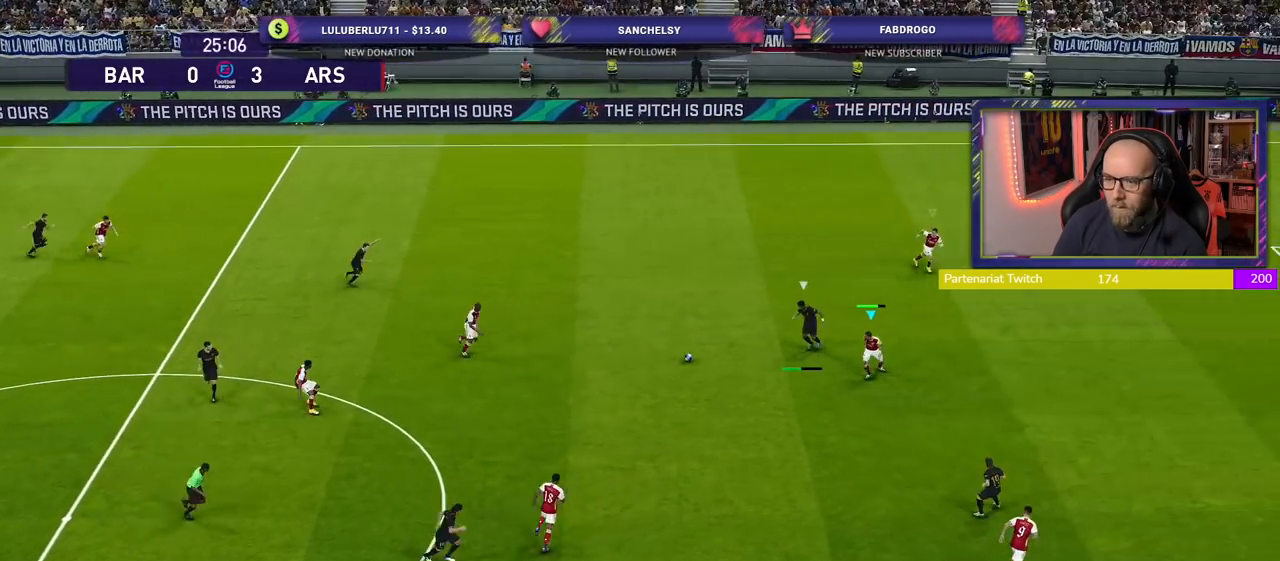
{"buttons": ["CROSS"], "left_stick": "center", "right_stick": "center", "events": [[320, "CROSS", "down"], [360, "left_stick", "center"]]}
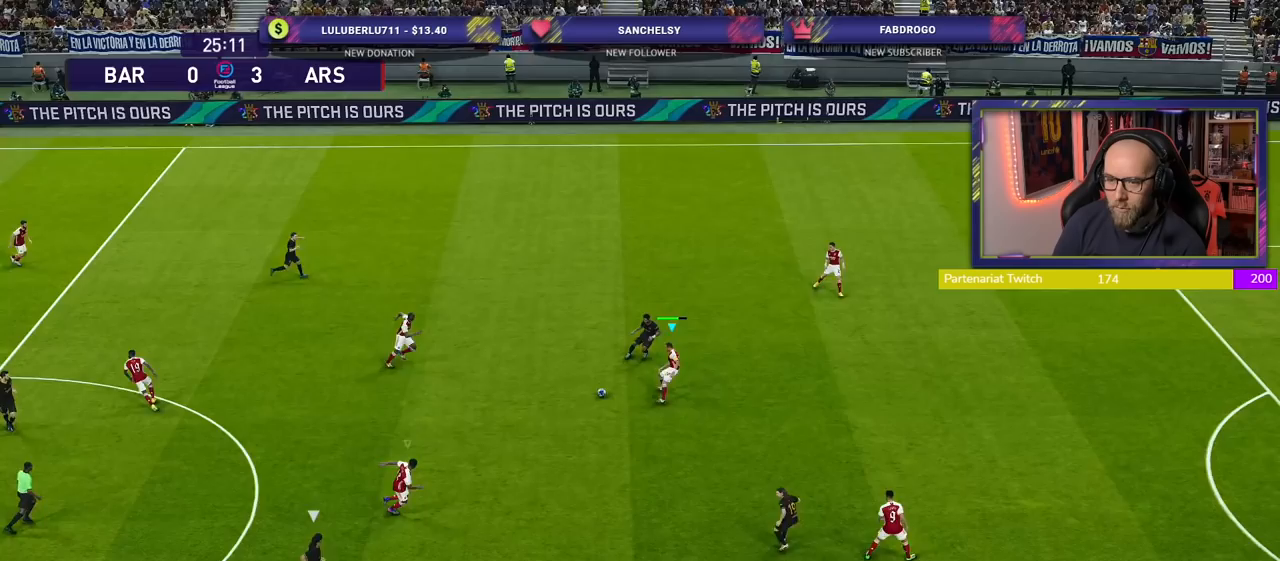
{"buttons": ["R2"], "left_stick": "right", "right_stick": "center", "events": [[60, "left_stick", "right"], [140, "CROSS", "up"], [220, "R2", "down"]]}